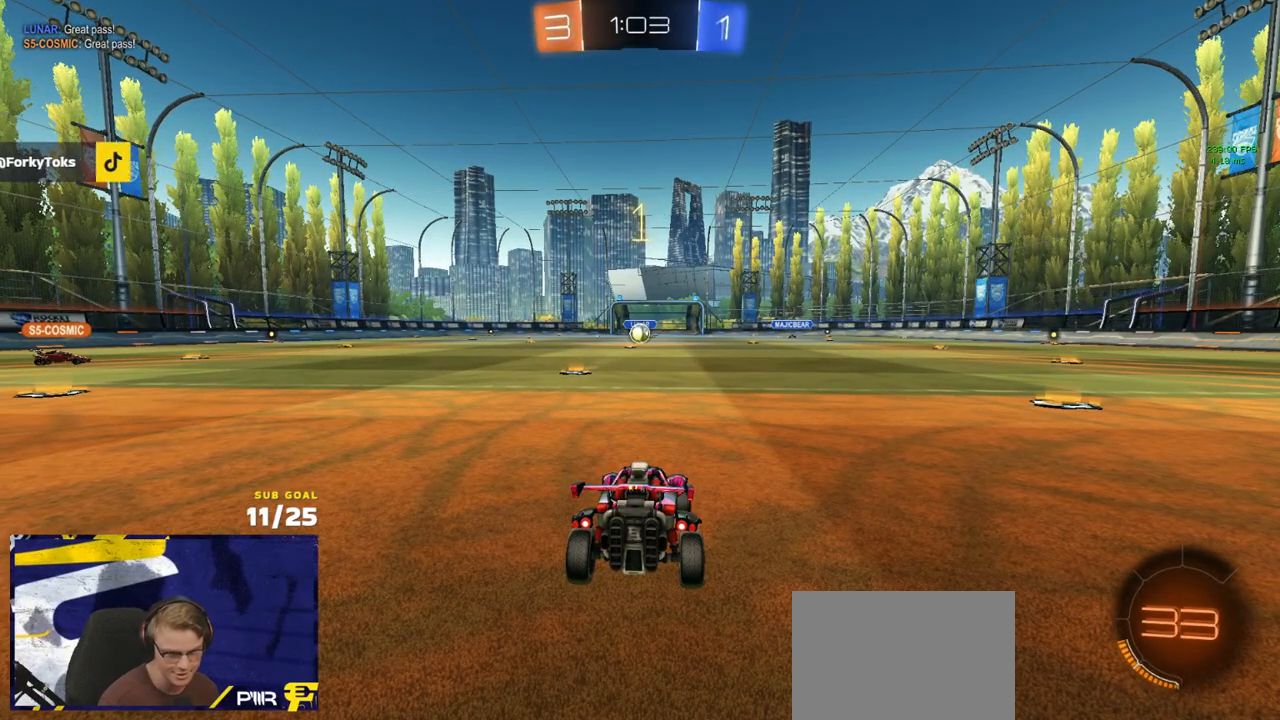
Gameplay with a controller (Xbox layout); each line is a JSON object with the inputs held at the frame after it. "events" lists button and stick changes between this image and that frame as [ms after this image, input, new state], when the widget could be followed in between.
{"buttons": ["R2"], "left_stick": "up", "right_stick": "center", "events": []}
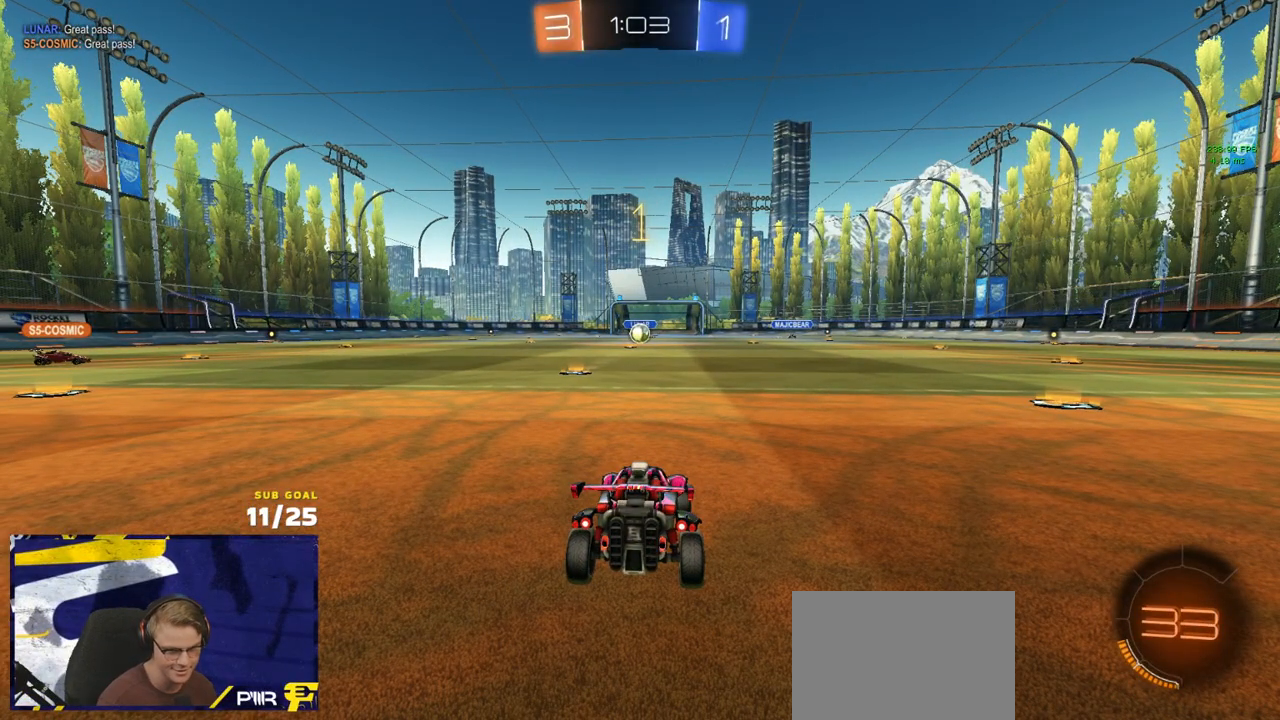
{"buttons": ["R1", "R2"], "left_stick": "right", "right_stick": "center", "events": [[300, "R1", "down"], [350, "left_stick", "center"], [450, "left_stick", "right"]]}
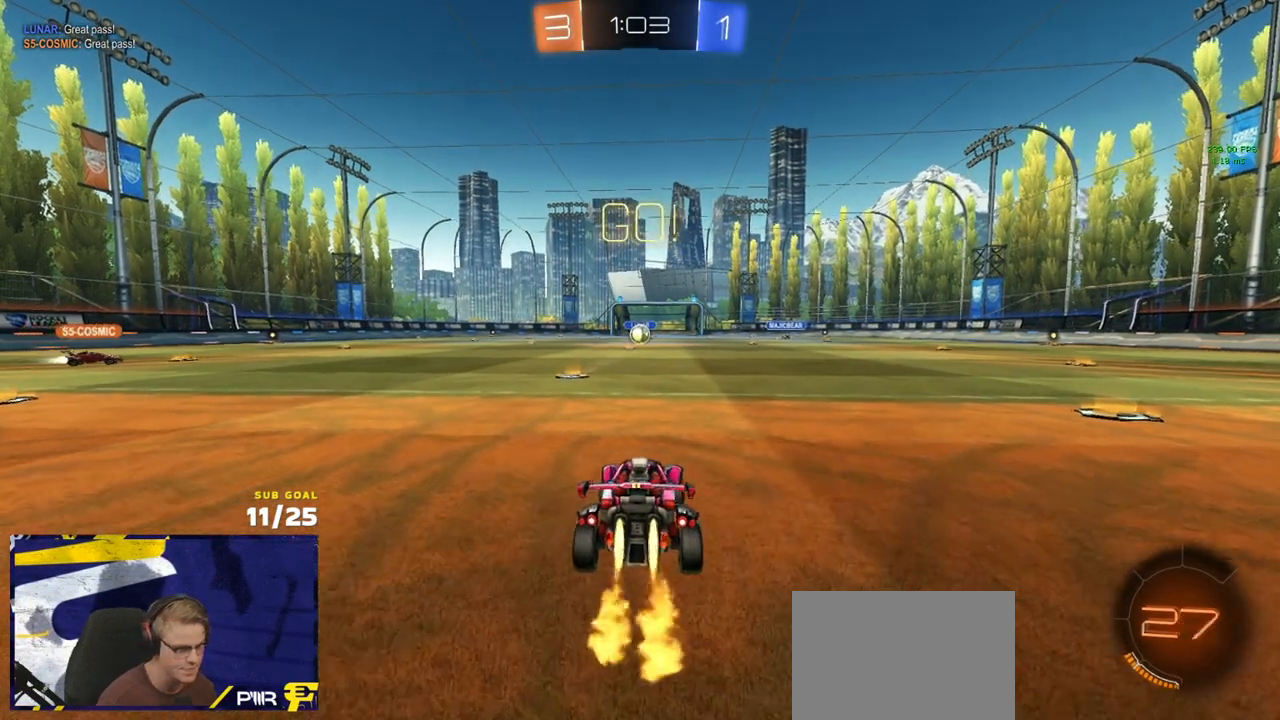
{"buttons": ["Y", "L1", "R2"], "left_stick": "down-left", "right_stick": "center", "events": [[33, "A", "down"], [67, "L1", "down"], [67, "left_stick", "up"], [100, "A", "up"], [133, "A", "down"], [167, "left_stick", "left"], [233, "left_stick", "down"], [250, "A", "up"], [250, "R1", "up"], [350, "Y", "down"], [417, "Y", "up"], [450, "left_stick", "down-left"], [483, "Y", "down"]]}
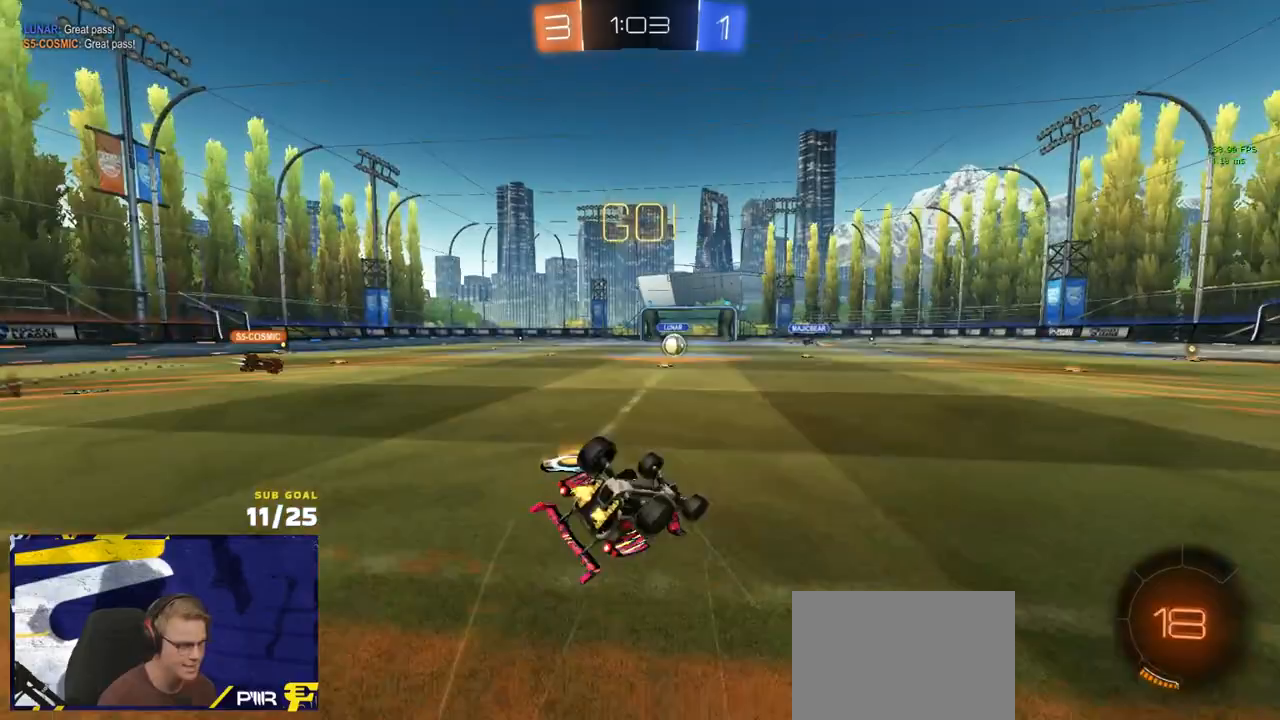
{"buttons": ["R2"], "left_stick": "center", "right_stick": "center", "events": [[50, "Y", "up"], [350, "left_stick", "left"], [400, "L1", "up"], [450, "left_stick", "center"]]}
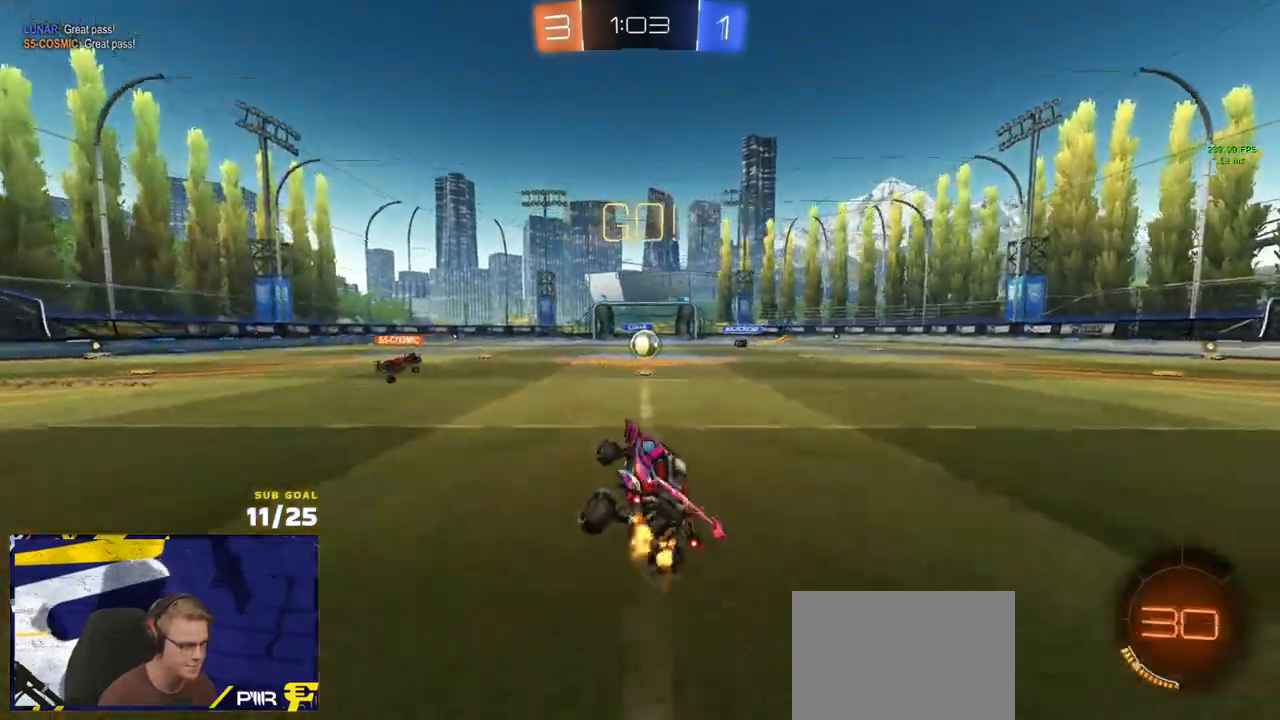
{"buttons": ["R2"], "left_stick": "center", "right_stick": "center", "events": [[100, "left_stick", "right"], [183, "left_stick", "up-right"], [283, "left_stick", "center"]]}
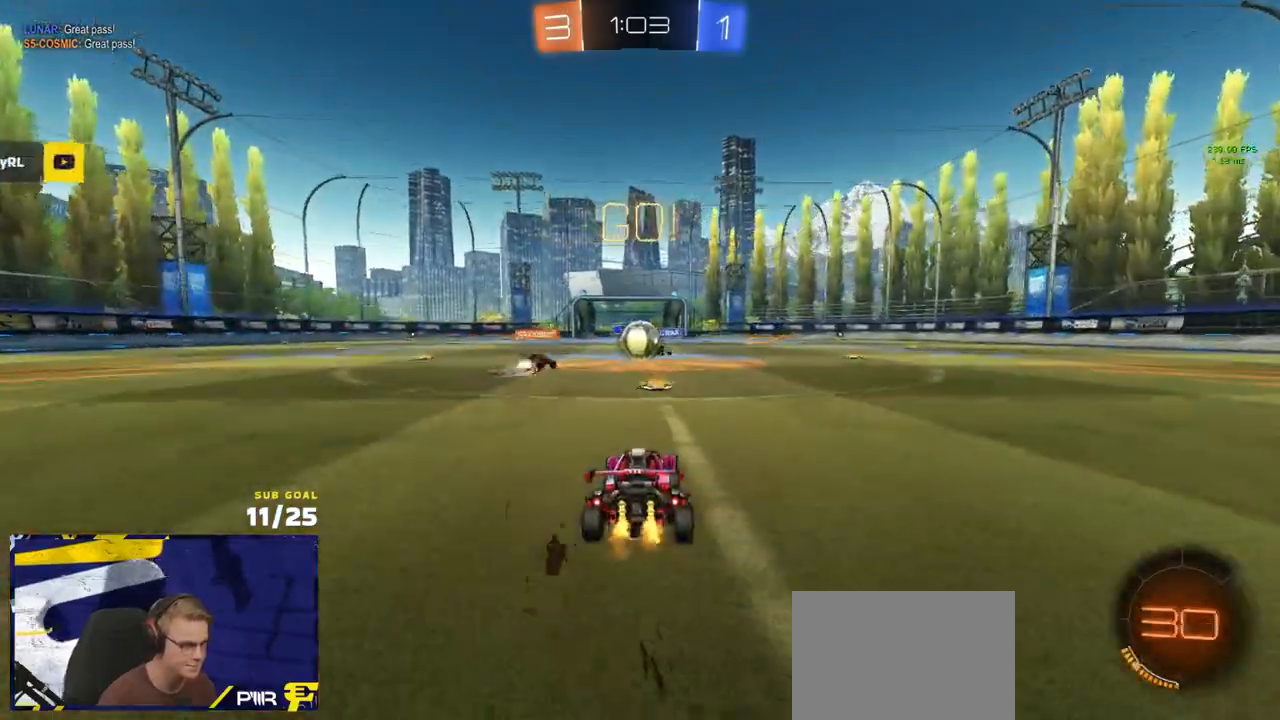
{"buttons": ["R1", "R2"], "left_stick": "right", "right_stick": "center", "events": [[100, "left_stick", "right"], [167, "R1", "down"], [167, "X", "down"], [267, "X", "up"]]}
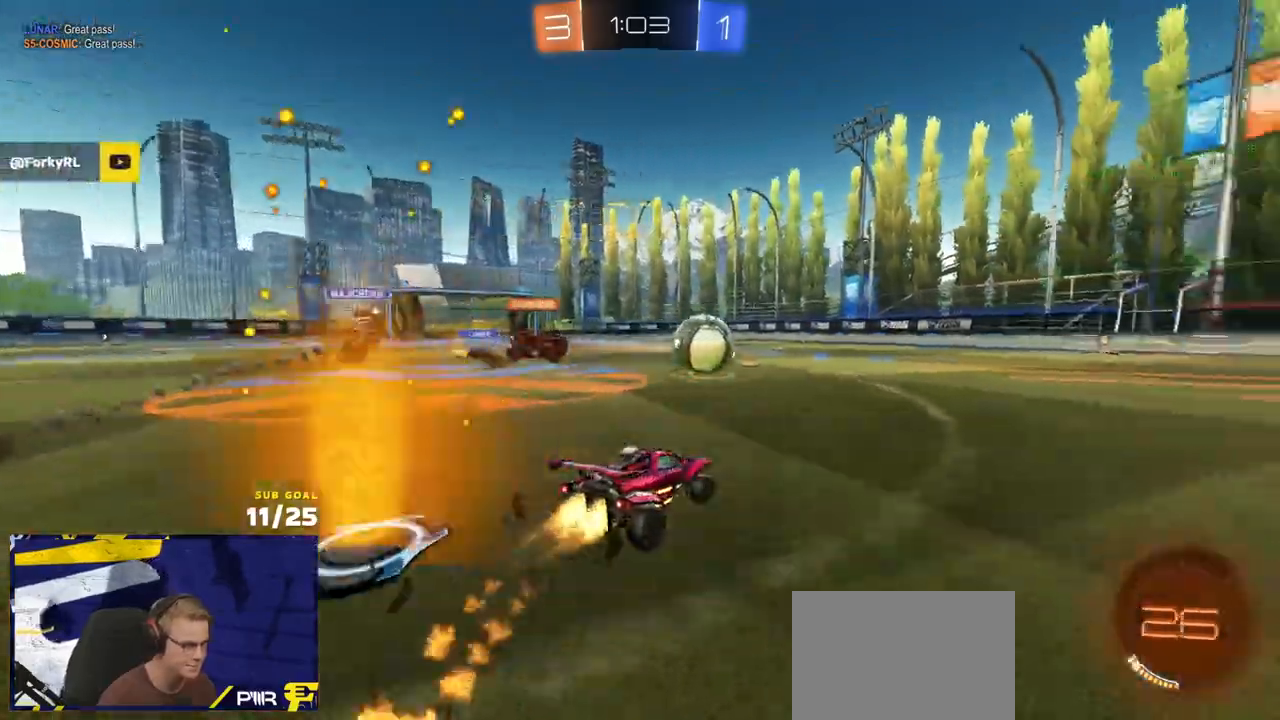
{"buttons": ["R1", "R2", "L3"], "left_stick": "down", "right_stick": "center", "events": [[67, "left_stick", "left"], [100, "A", "down"], [133, "L3", "down"], [150, "A", "up"], [183, "left_stick", "up"], [200, "A", "down"], [267, "left_stick", "down-left"], [317, "A", "up"], [467, "left_stick", "down"]]}
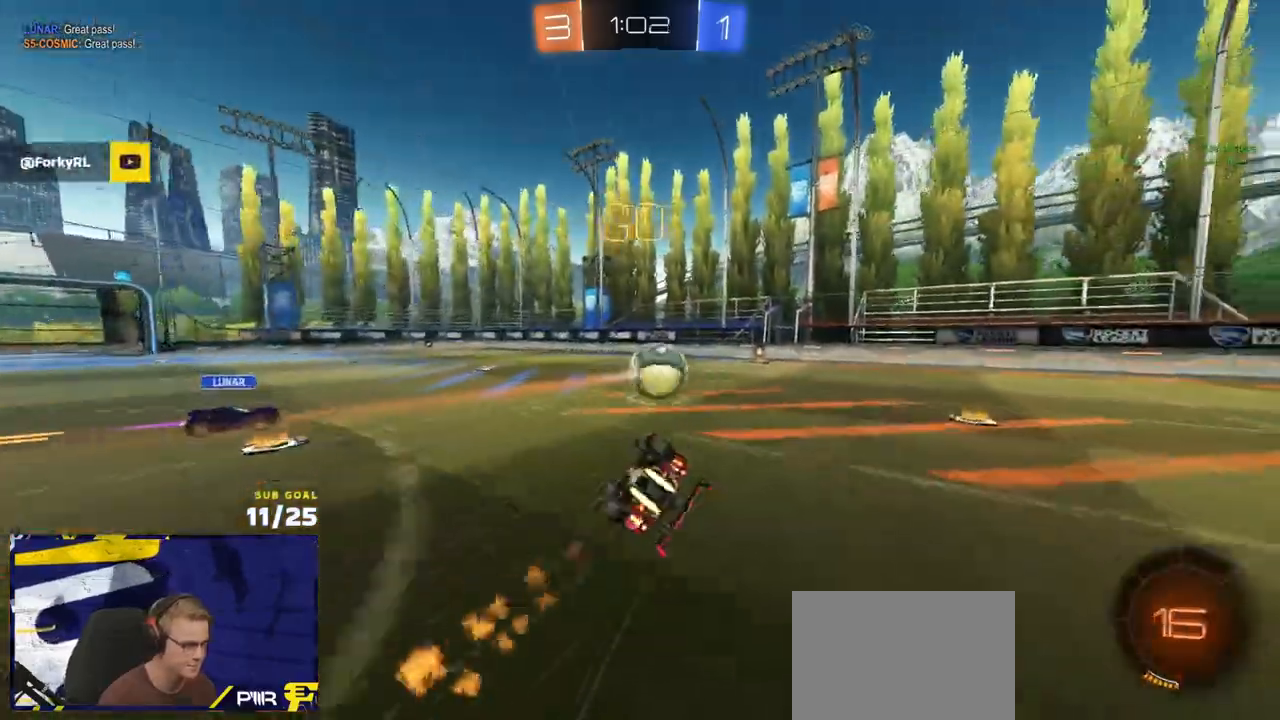
{"buttons": ["X", "R1", "R2"], "left_stick": "down-right", "right_stick": "center", "events": [[67, "left_stick", "down-right"], [133, "R1", "up"], [150, "R2", "up"], [300, "R2", "down"], [350, "X", "down"], [450, "R1", "down"], [500, "L3", "up"]]}
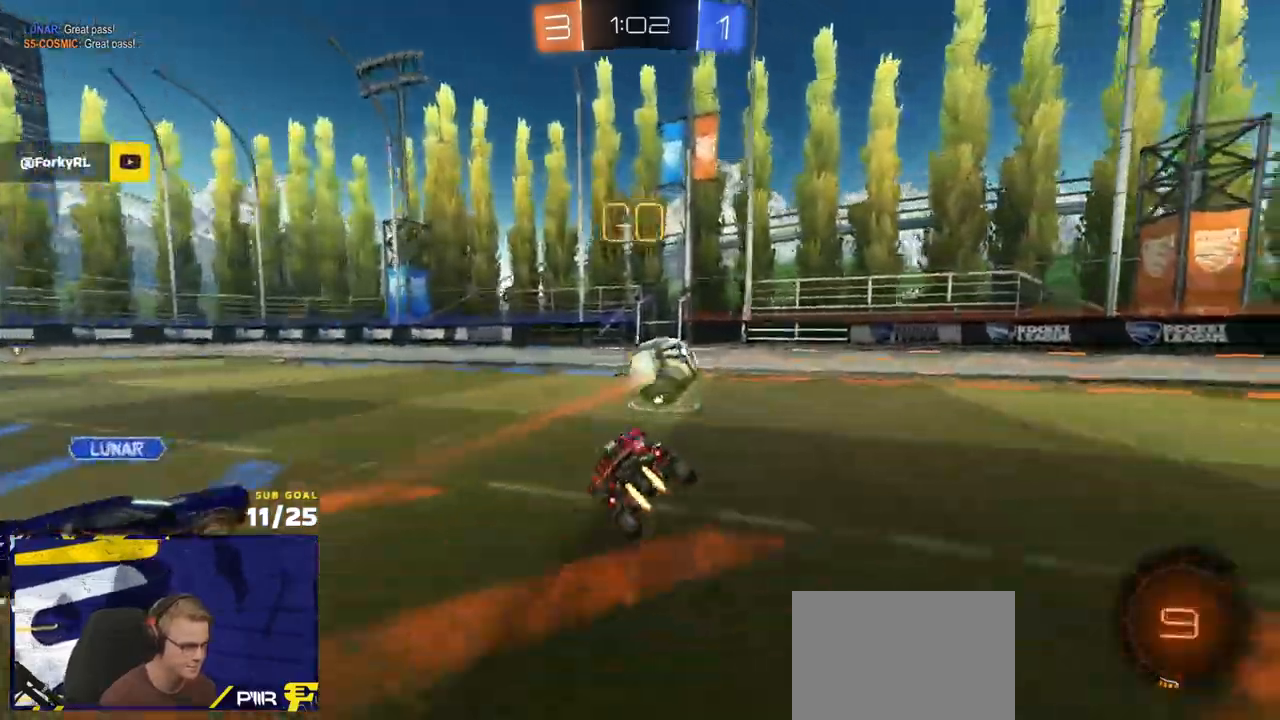
{"buttons": ["Y", "L1", "R2", "L3"], "left_stick": "down-left", "right_stick": "center", "events": [[17, "left_stick", "center"], [33, "Y", "down"], [50, "X", "up"], [150, "left_stick", "up-right"], [167, "Y", "up"], [233, "R1", "up"], [283, "A", "down"], [400, "A", "up"], [400, "left_stick", "down-left"], [450, "L1", "down"], [467, "L3", "down"], [500, "Y", "down"]]}
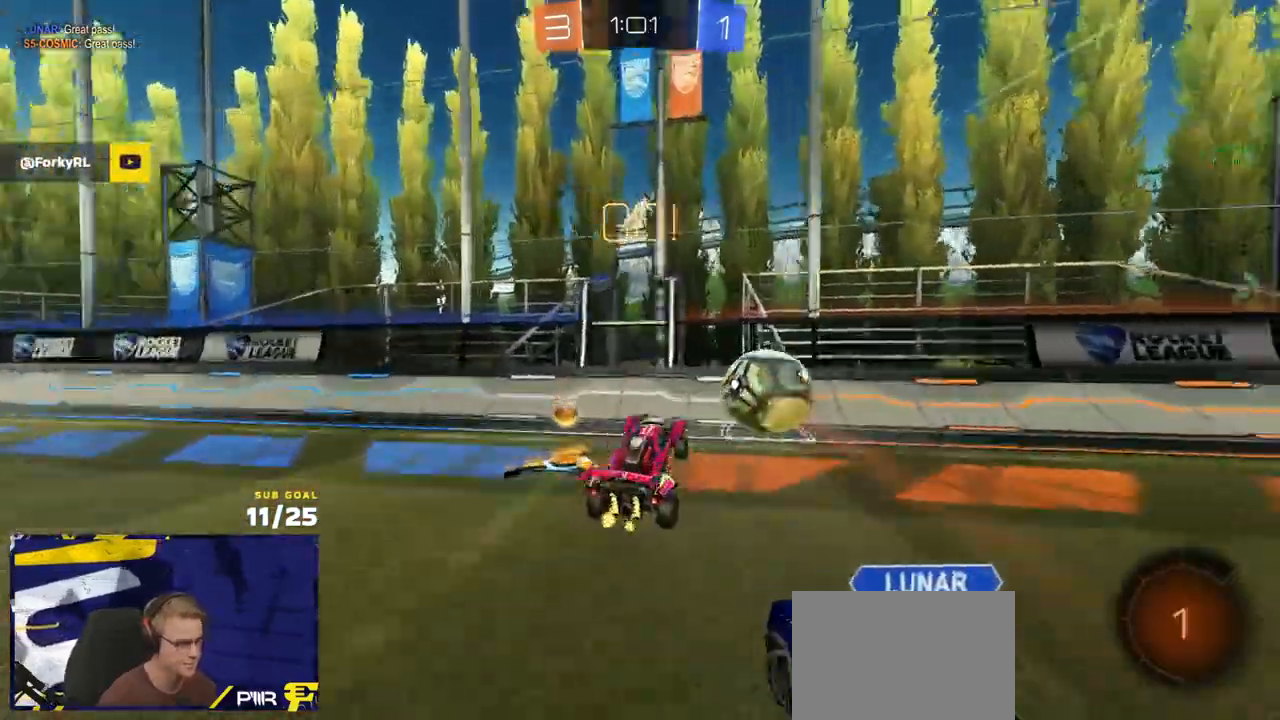
{"buttons": ["R2"], "left_stick": "up-right", "right_stick": "center", "events": [[67, "L3", "up"], [67, "Y", "up"], [117, "L1", "up"], [133, "left_stick", "up-right"], [167, "A", "down"], [183, "R1", "down"], [183, "R2", "up"], [217, "R2", "down"], [233, "A", "up"], [417, "R1", "up"]]}
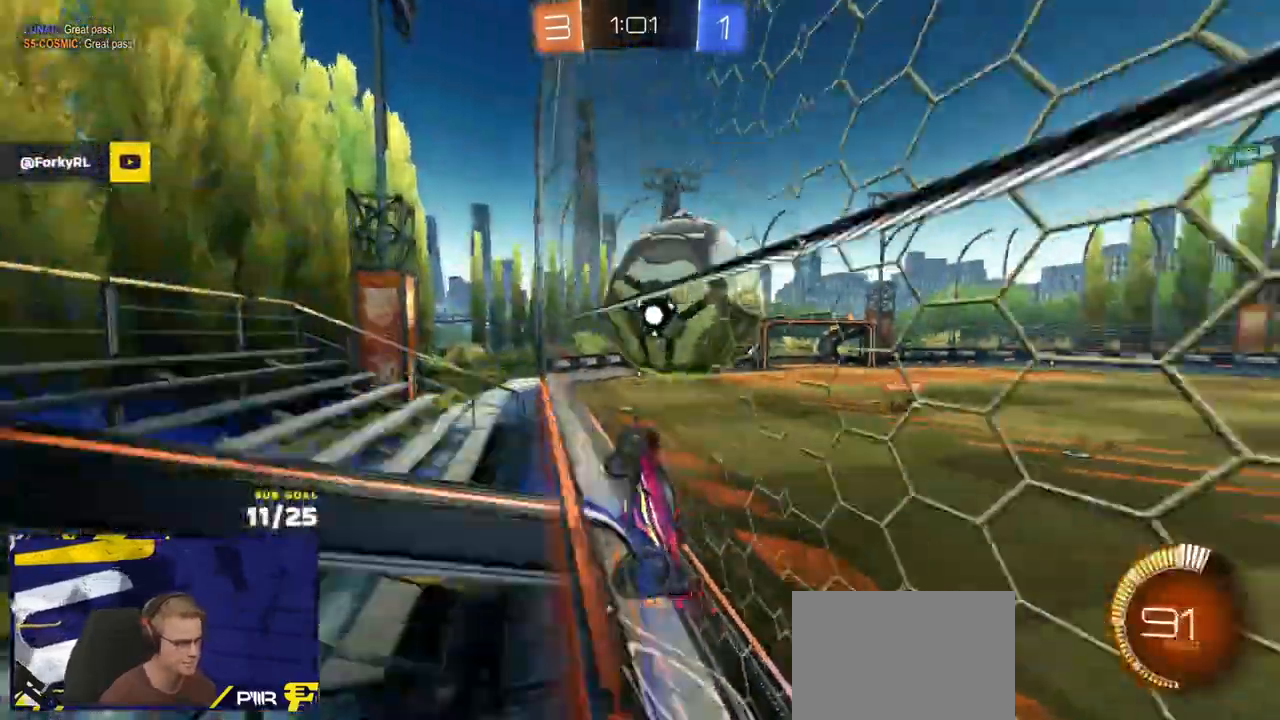
{"buttons": [], "left_stick": "left", "right_stick": "center", "events": [[17, "left_stick", "right"], [50, "R2", "up"], [67, "L2", "down"], [150, "left_stick", "left"], [183, "R2", "down"], [200, "L2", "up"], [217, "R1", "down"], [383, "R1", "up"], [500, "R2", "up"]]}
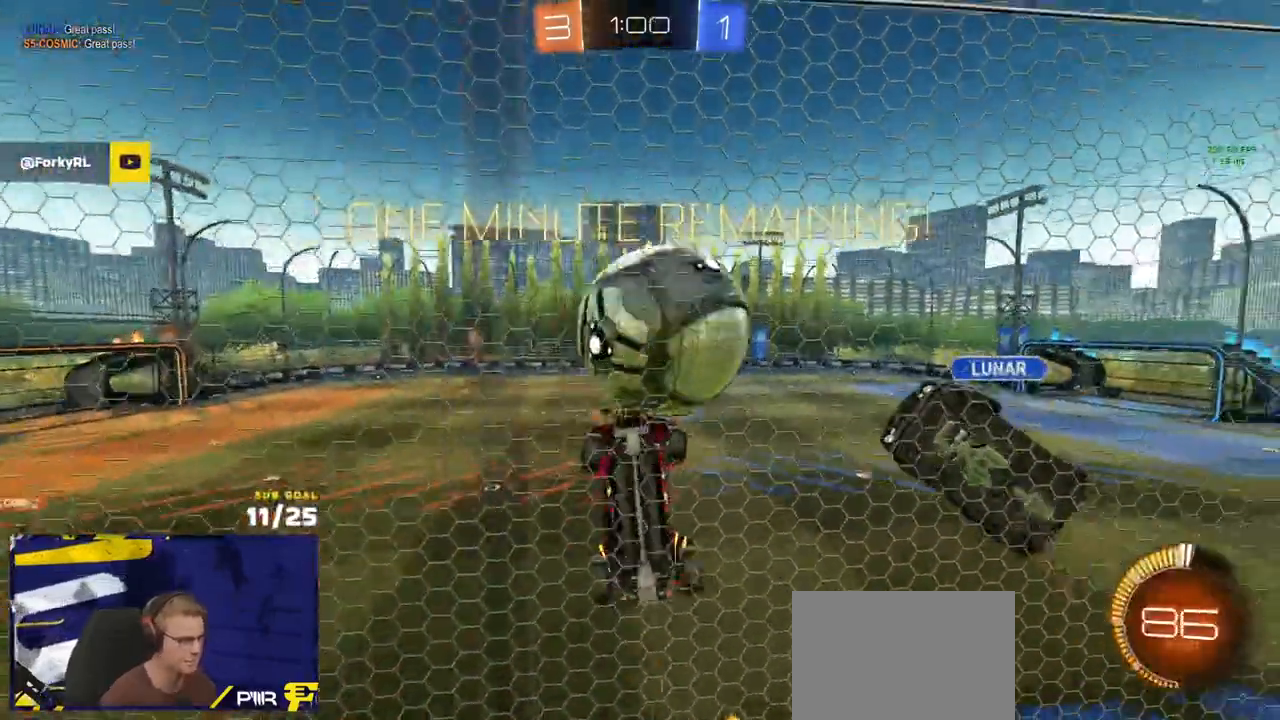
{"buttons": [], "left_stick": "down-right", "right_stick": "center"}
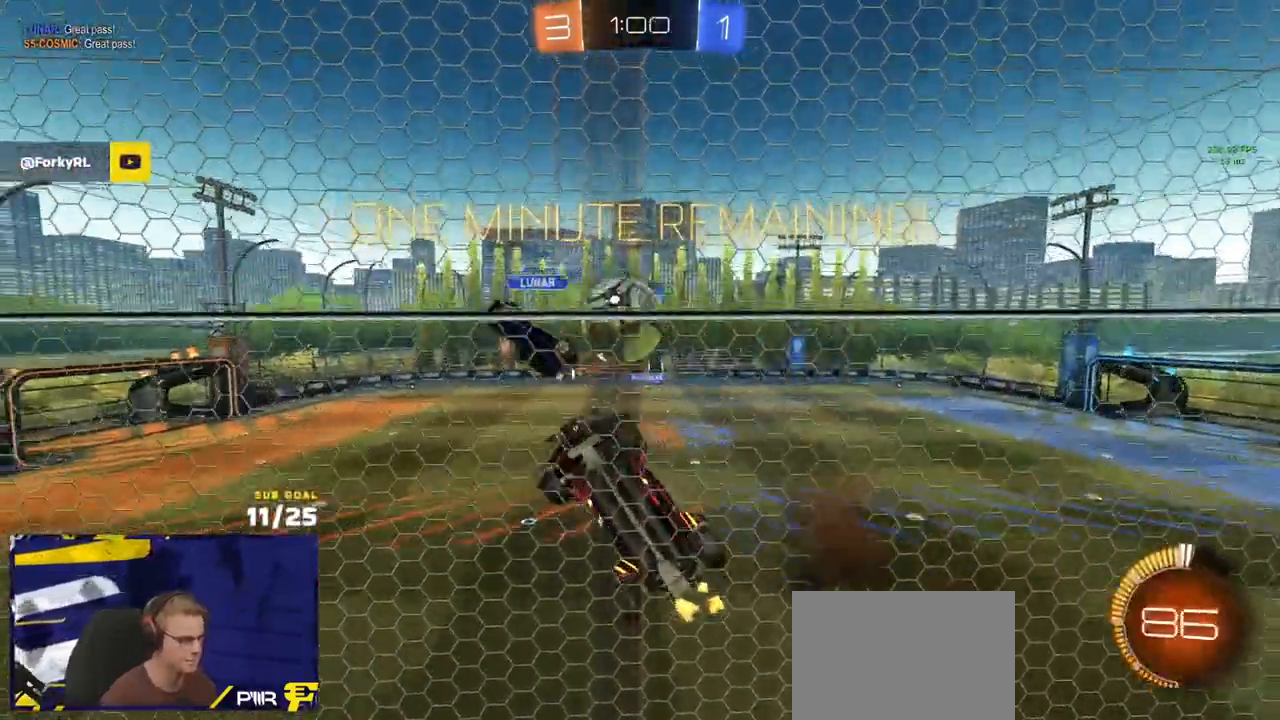
{"buttons": ["L2"], "left_stick": "right", "right_stick": "center", "events": [[17, "R2", "down"], [133, "R2", "up"], [183, "L2", "down"], [183, "left_stick", "right"]]}
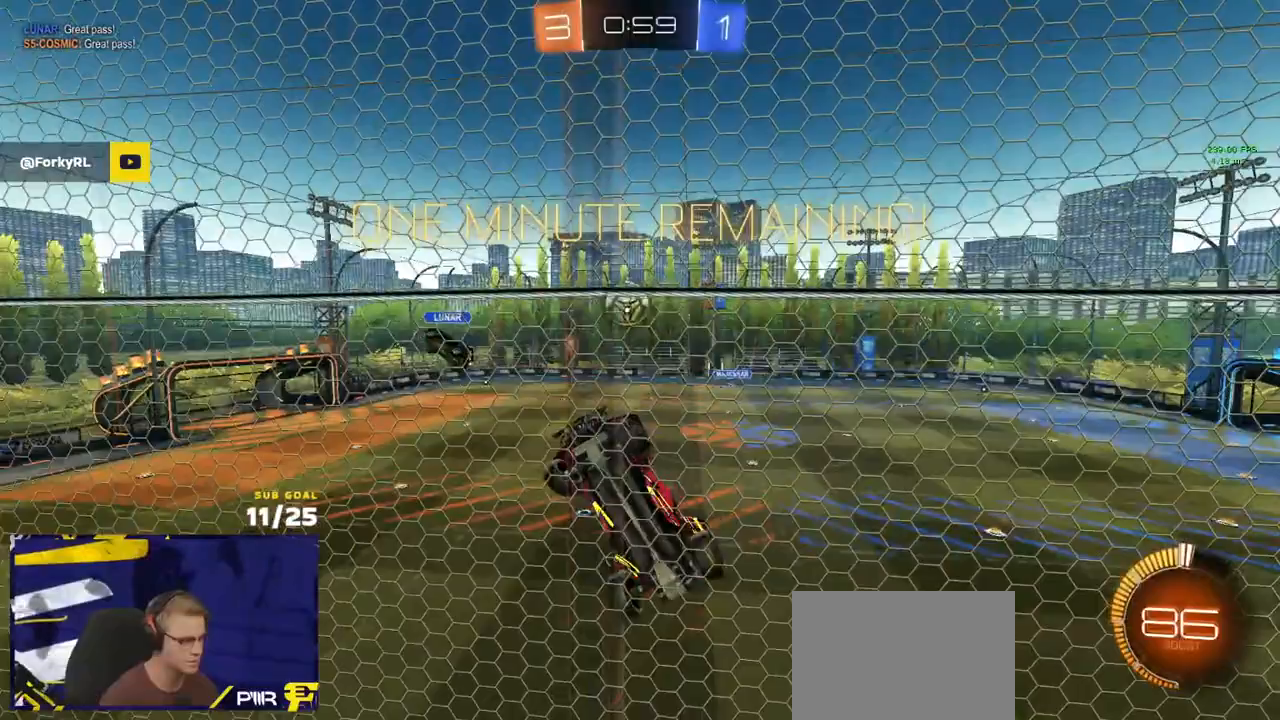
{"buttons": ["L2"], "left_stick": "center", "right_stick": "center", "events": [[500, "left_stick", "center"]]}
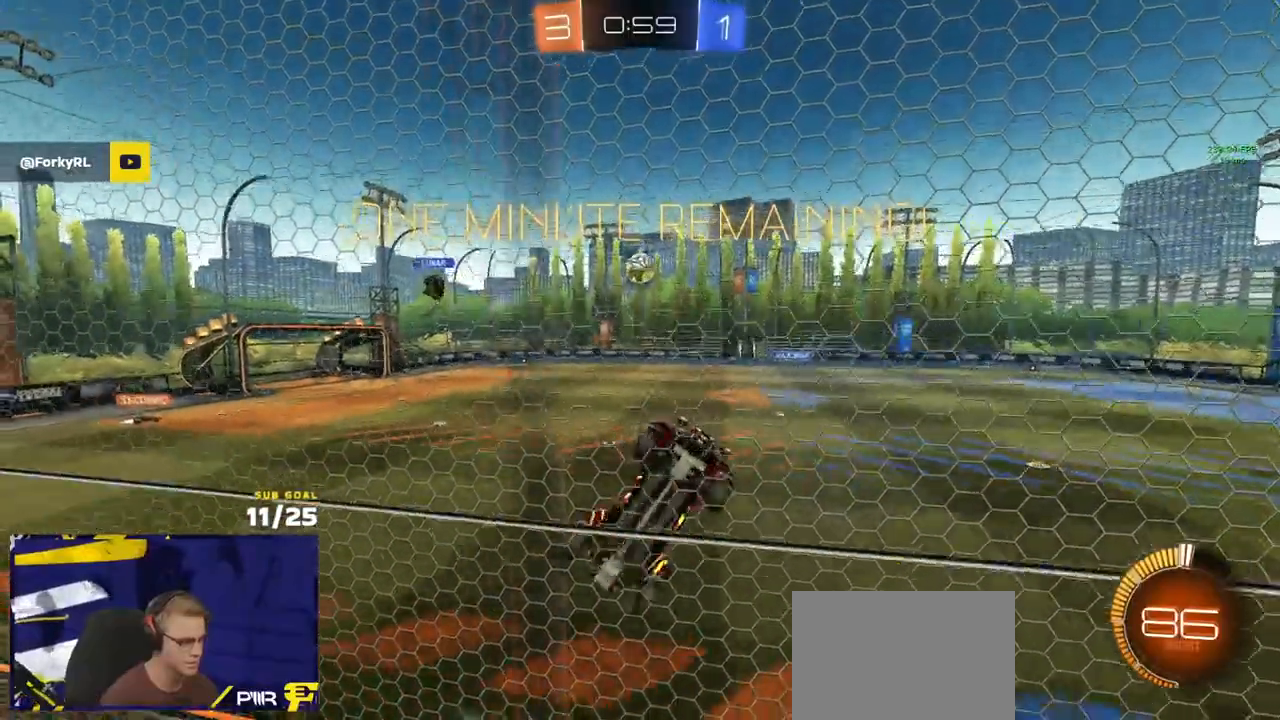
{"buttons": ["A", "L2", "L3"], "left_stick": "up-right", "right_stick": "center", "events": [[83, "left_stick", "right"], [267, "left_stick", "up-right"], [433, "L3", "down"], [450, "A", "down"]]}
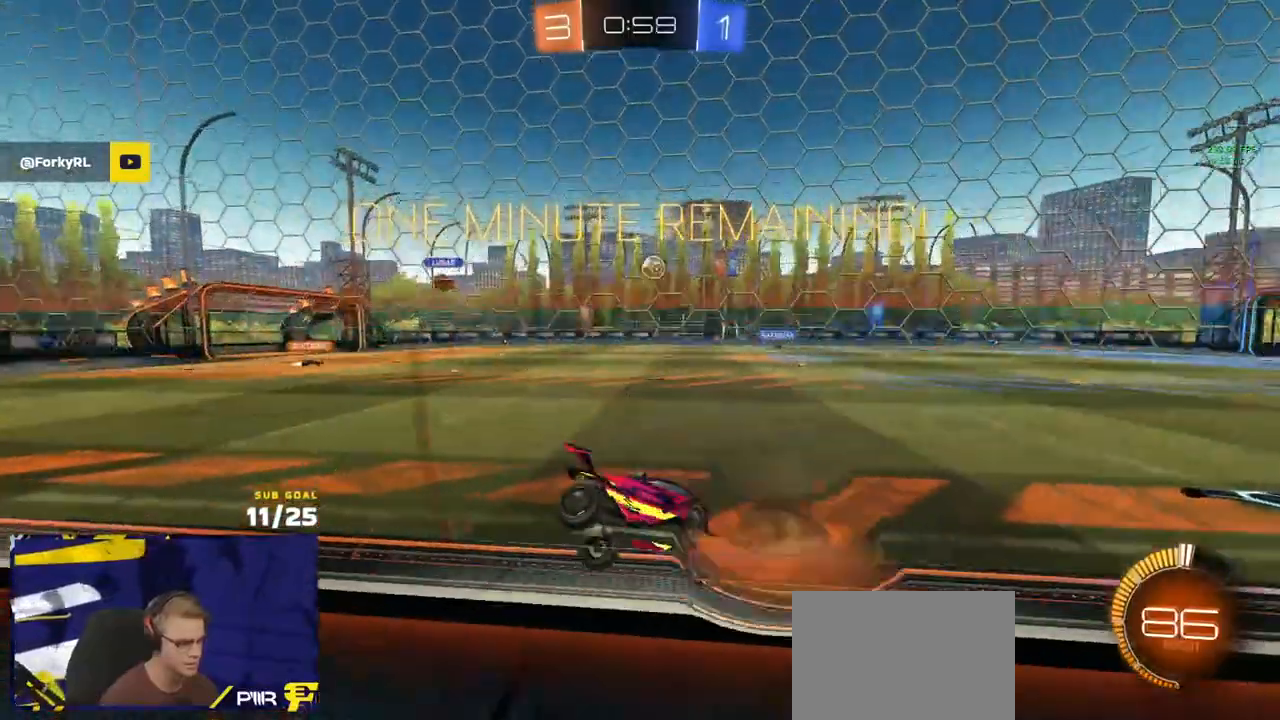
{"buttons": ["L2"], "left_stick": "down-right", "right_stick": "center", "events": [[133, "A", "up"], [133, "L3", "up"], [267, "L2", "up"], [283, "left_stick", "down-right"], [483, "L2", "down"]]}
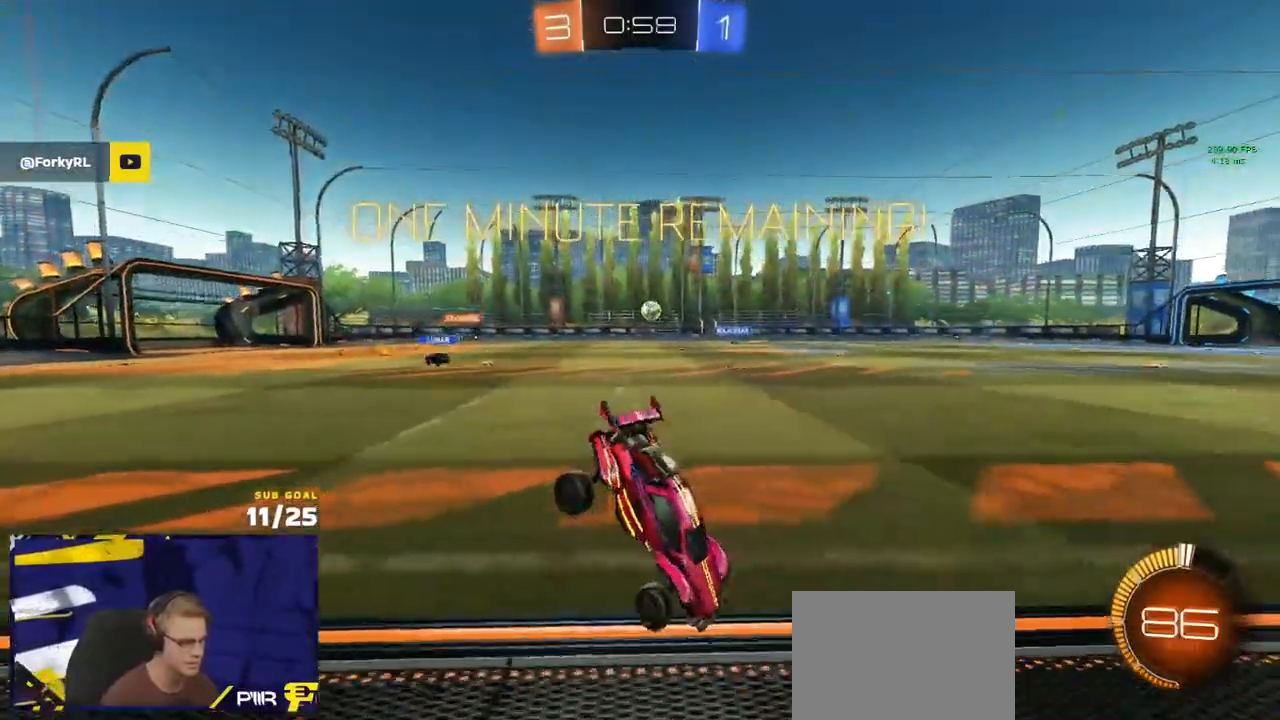
{"buttons": ["A"], "left_stick": "down", "right_stick": "center", "events": [[17, "A", "down"], [100, "A", "up"], [100, "left_stick", "down"], [183, "A", "down"], [250, "A", "up"], [317, "A", "down"], [350, "L2", "up"]]}
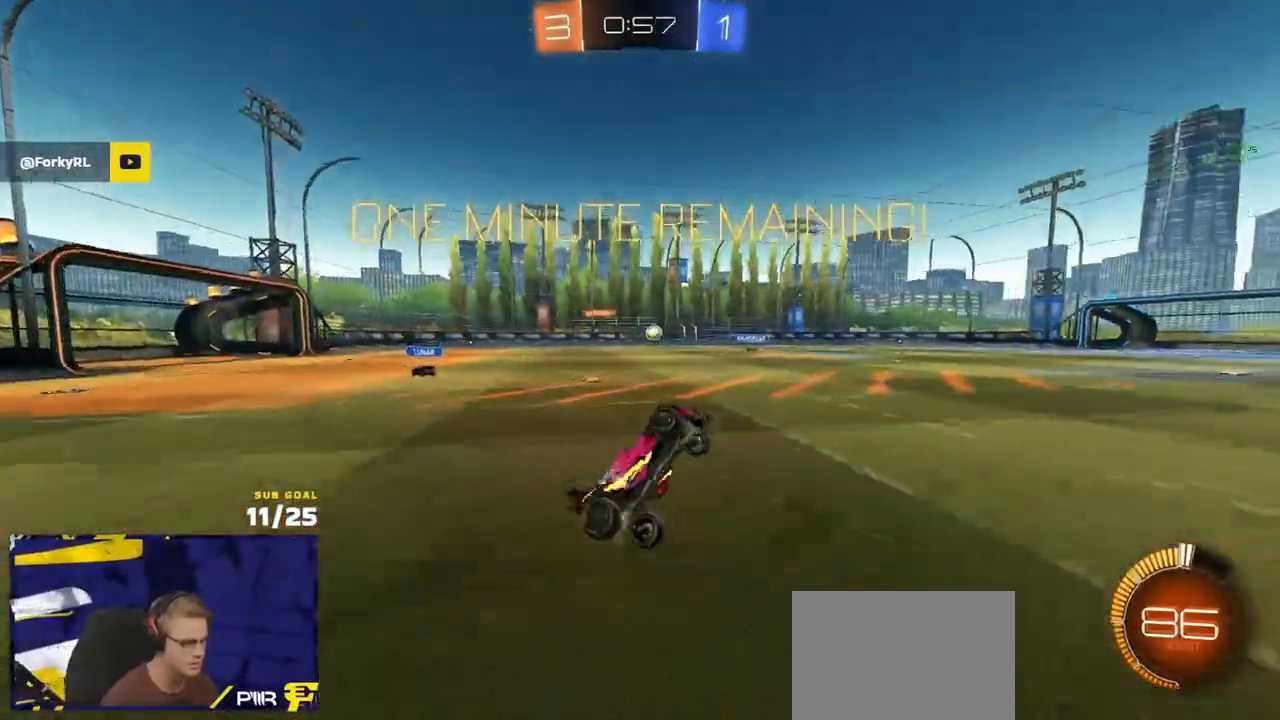
{"buttons": ["L1", "R2"], "left_stick": "up", "right_stick": "center", "events": [[17, "A", "up"], [183, "R2", "down"], [200, "left_stick", "up"], [217, "L1", "down"]]}
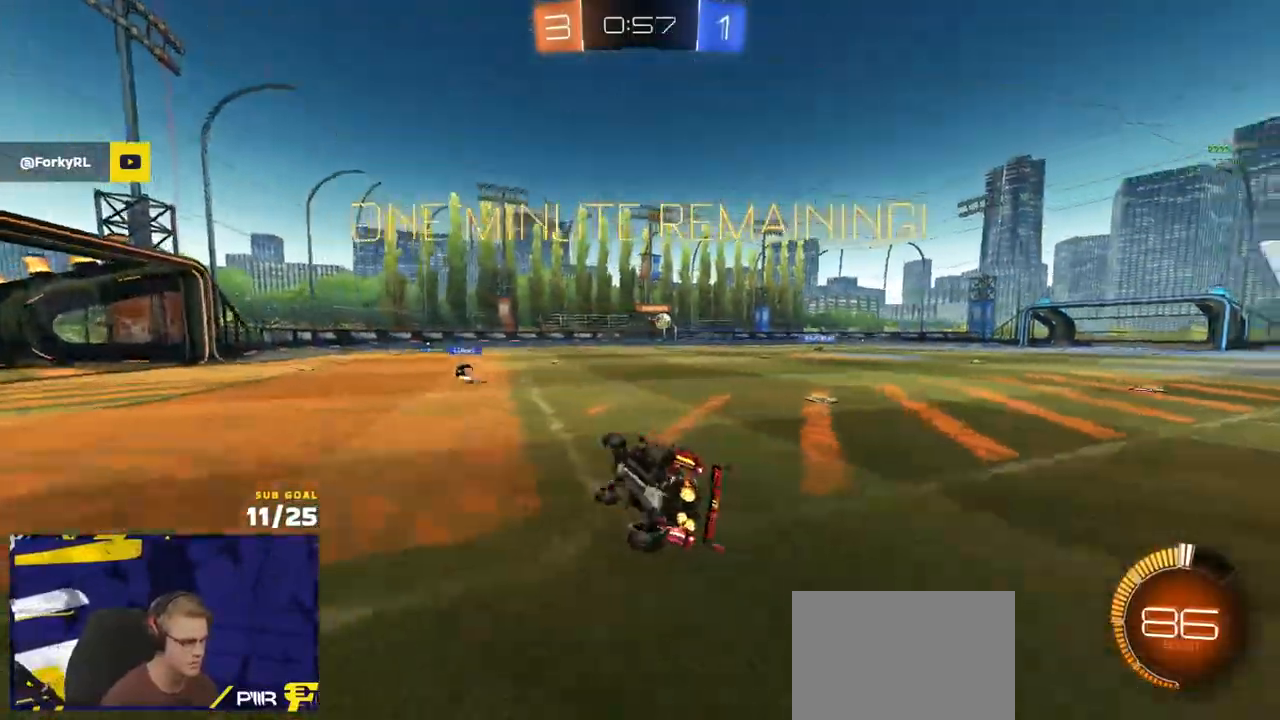
{"buttons": ["R2"], "left_stick": "center", "right_stick": "left", "events": [[50, "L1", "up"], [50, "left_stick", "up-left"], [200, "right_stick", "left"], [333, "left_stick", "center"]]}
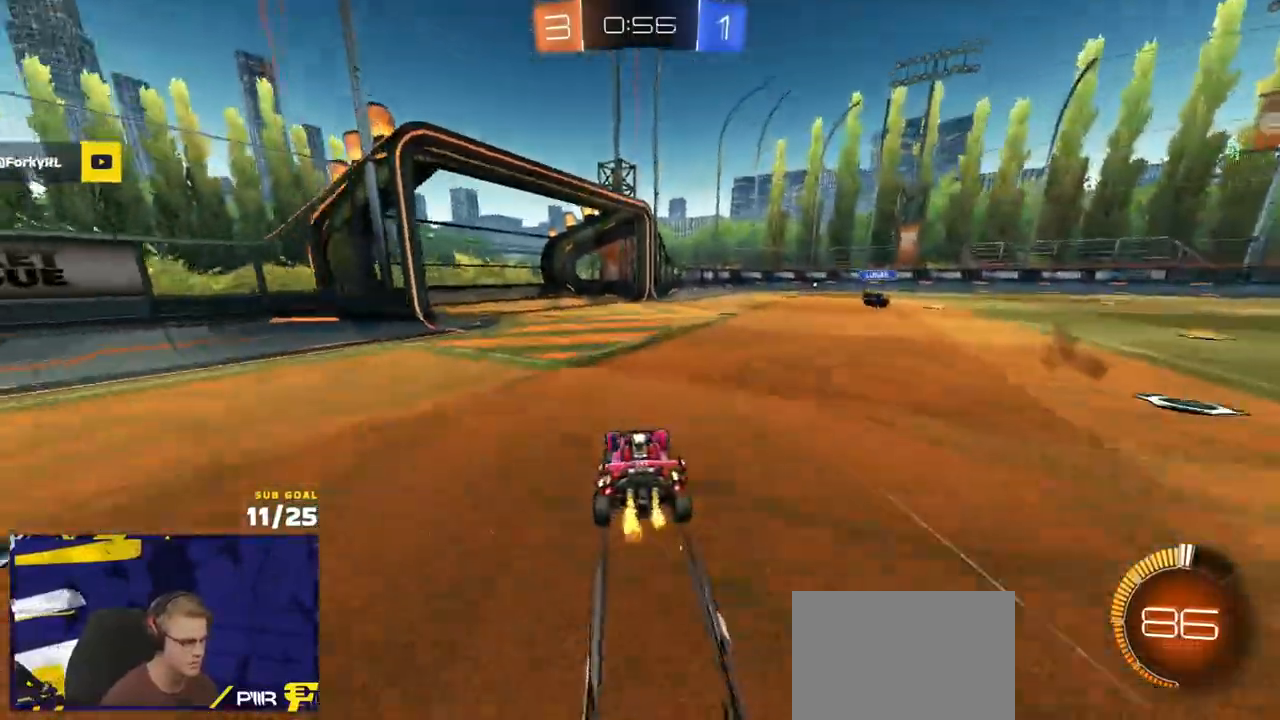
{"buttons": ["R2"], "left_stick": "right", "right_stick": "center", "events": [[17, "left_stick", "right"], [133, "right_stick", "center"], [183, "left_stick", "center"], [333, "left_stick", "right"]]}
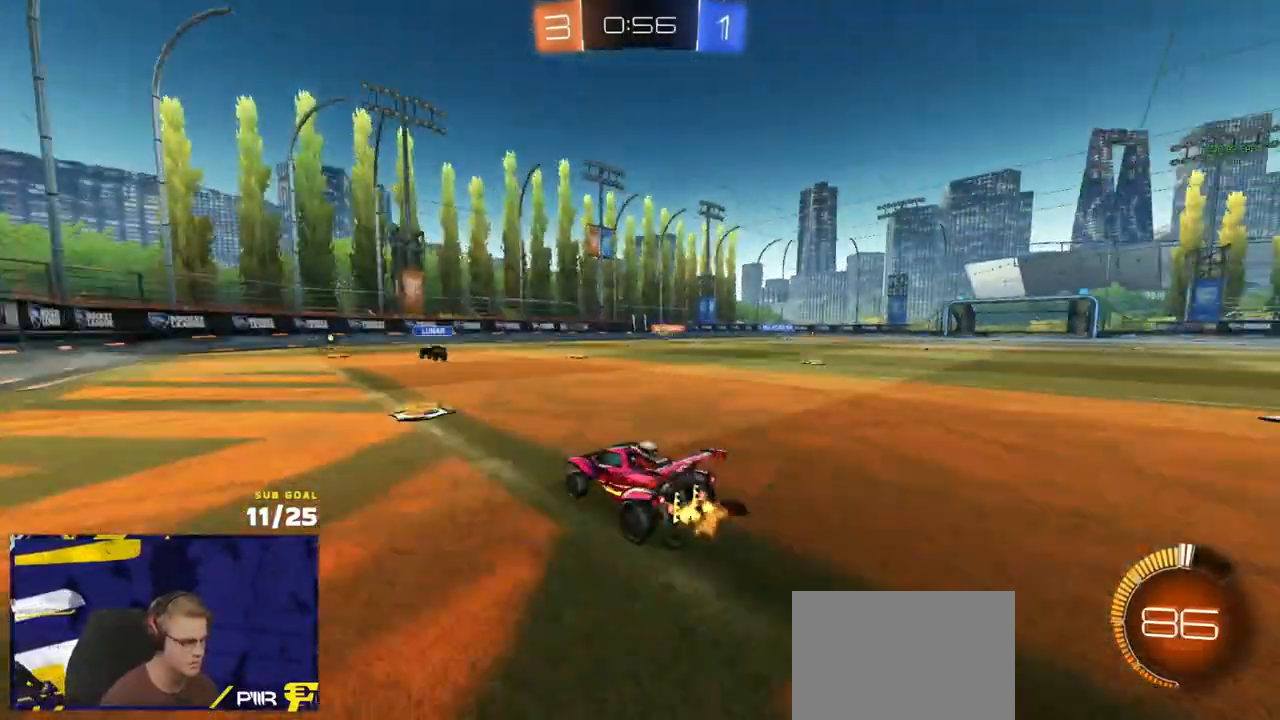
{"buttons": ["R2", "L3"], "left_stick": "down", "right_stick": "center", "events": [[167, "A", "down"], [200, "L3", "down"], [217, "A", "up"], [250, "A", "down"], [317, "left_stick", "down-left"], [383, "A", "up"], [500, "left_stick", "down"]]}
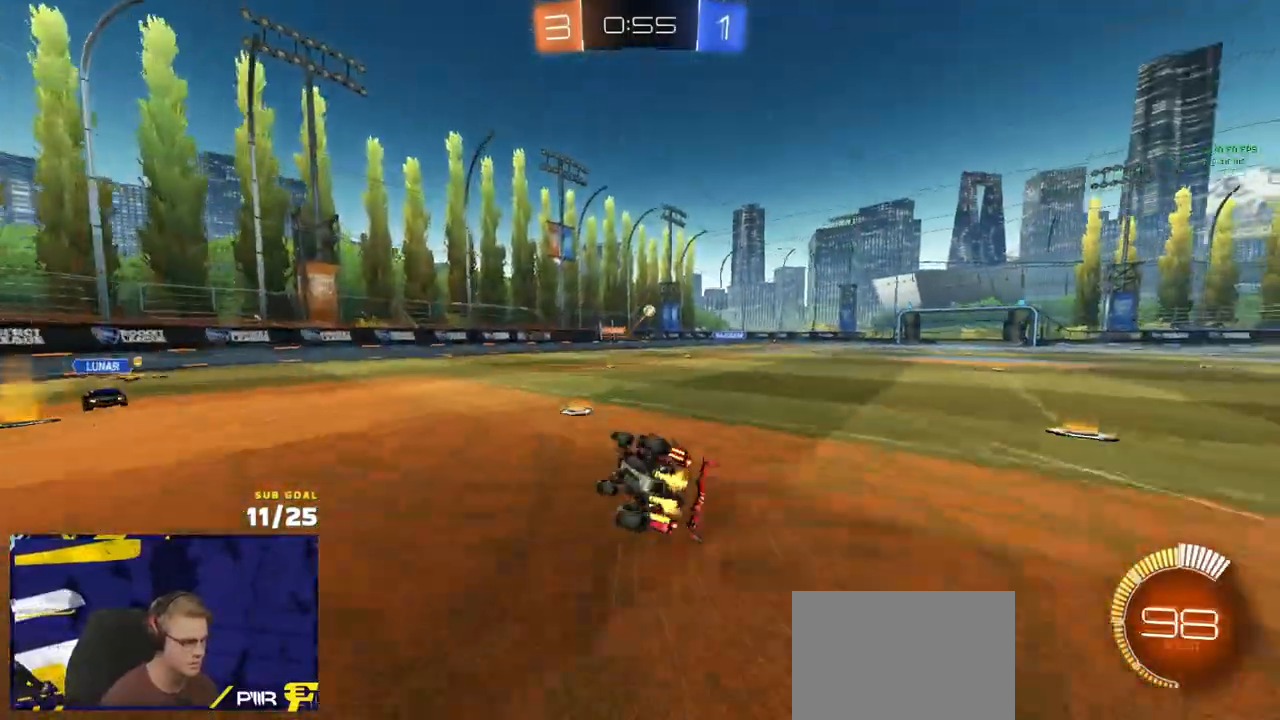
{"buttons": ["R2", "L3"], "left_stick": "down-right", "right_stick": "center", "events": [[100, "right_stick", "left"], [150, "left_stick", "down-right"], [483, "right_stick", "center"]]}
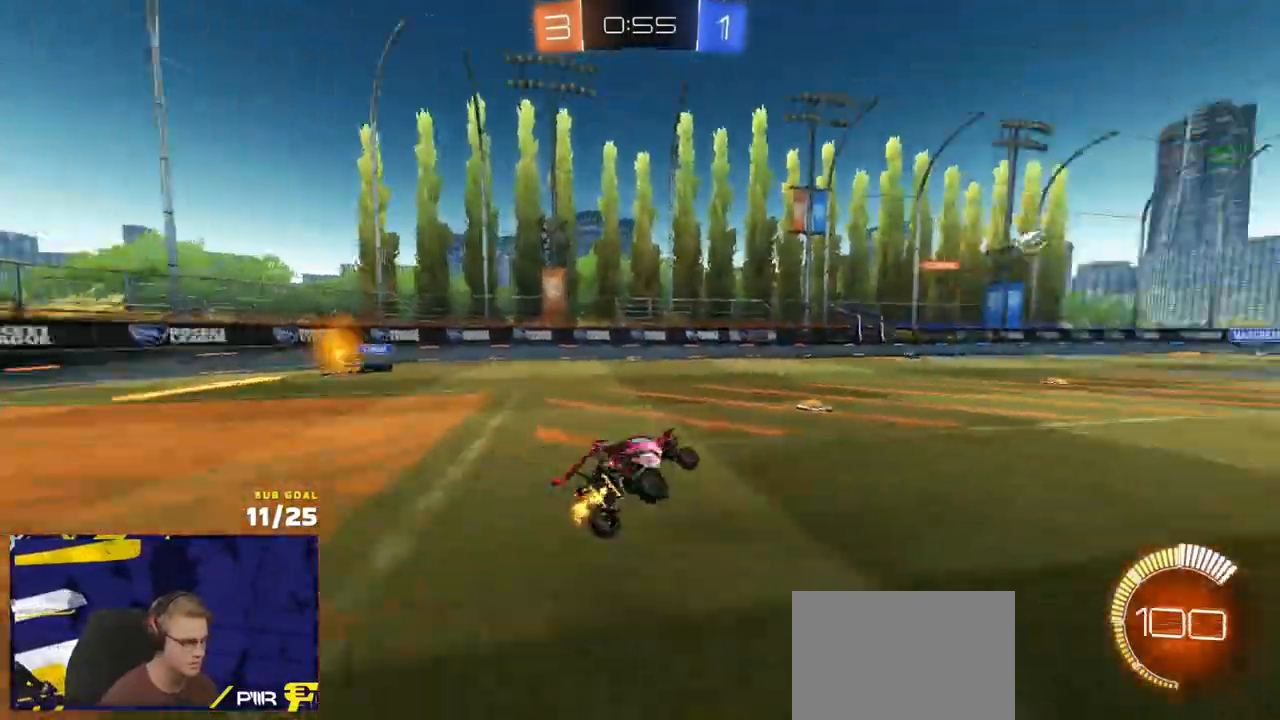
{"buttons": ["Y", "R2"], "left_stick": "right", "right_stick": "center", "events": [[33, "L3", "up"], [217, "left_stick", "right"], [283, "R1", "down"], [450, "R1", "up"], [500, "Y", "down"]]}
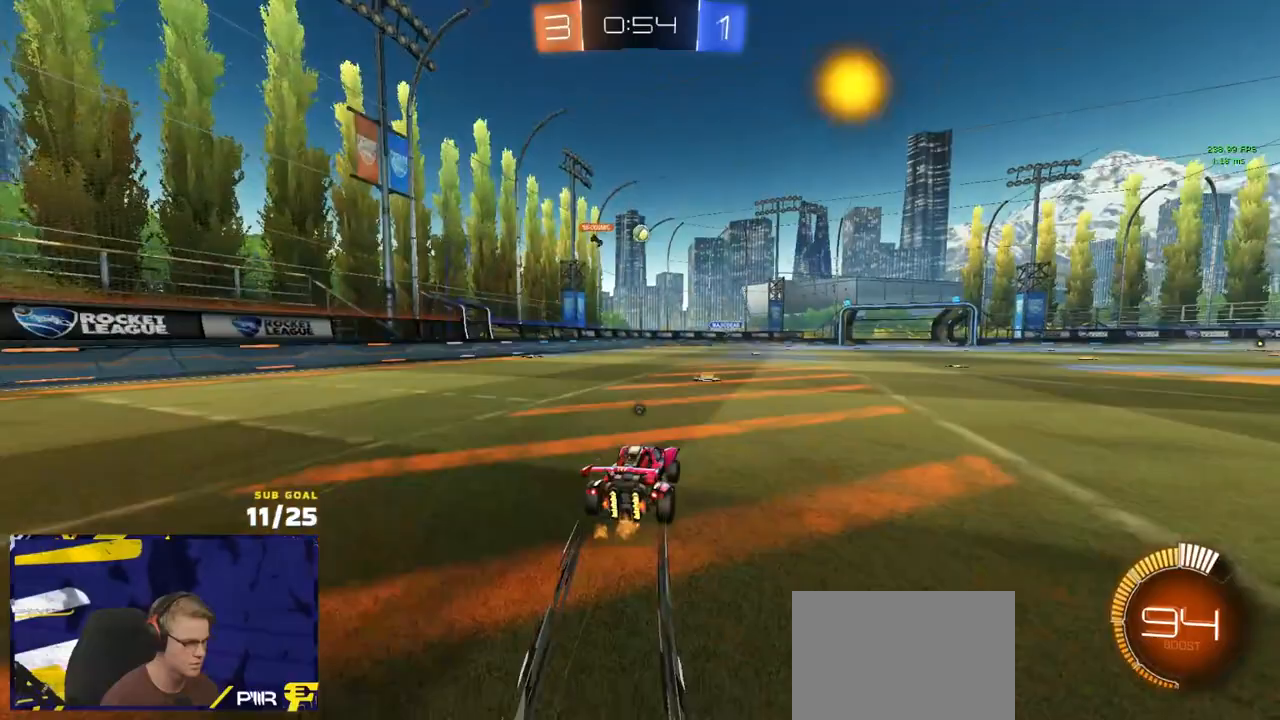
{"buttons": ["L1"], "left_stick": "left", "right_stick": "center", "events": [[100, "Y", "up"], [167, "R1", "down"], [183, "A", "down"], [183, "L1", "down"], [183, "left_stick", "up-left"], [233, "A", "up"], [250, "R1", "up"], [267, "L3", "down"], [317, "R2", "up"], [333, "L3", "up"], [333, "left_stick", "left"], [333, "right_stick", "down"], [417, "right_stick", "left"], [483, "right_stick", "center"]]}
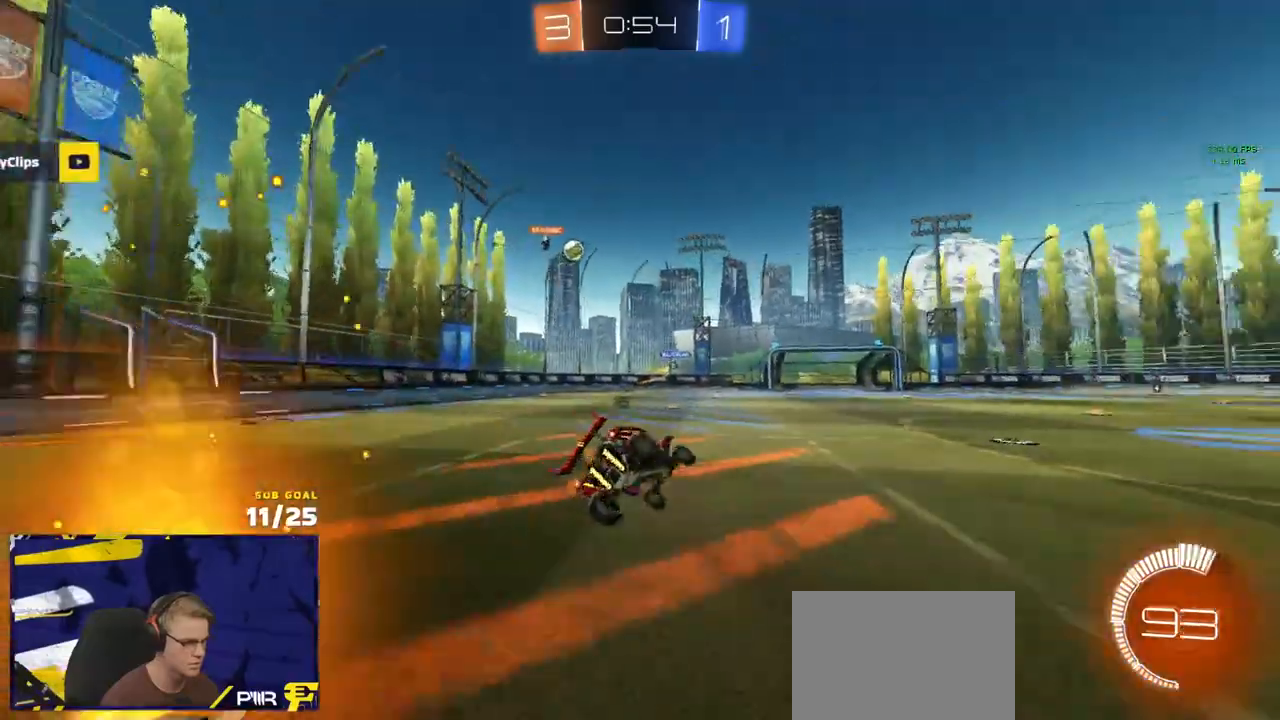
{"buttons": ["R2"], "left_stick": "right", "right_stick": "center", "events": [[100, "left_stick", "down-right"], [133, "R2", "down"], [283, "L1", "up"], [317, "left_stick", "right"], [333, "L1", "down"], [383, "L1", "up"], [400, "Y", "down"], [483, "Y", "up"]]}
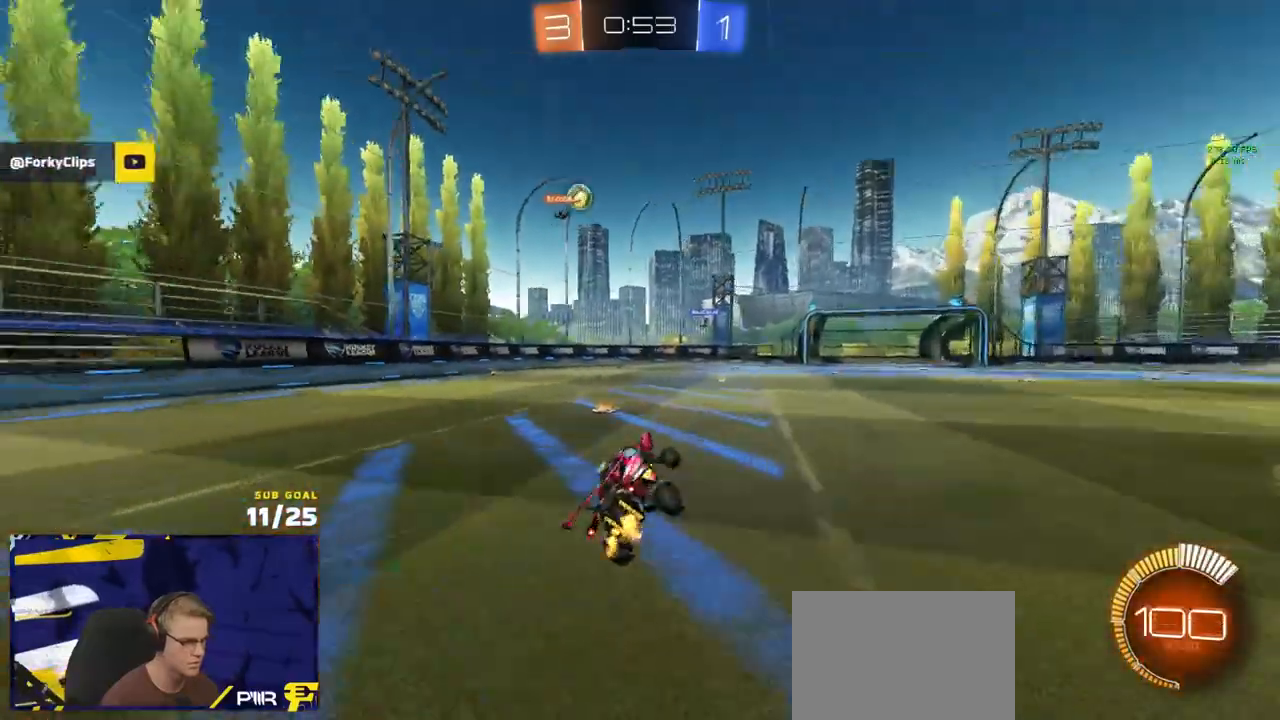
{"buttons": ["R2"], "left_stick": "center", "right_stick": "center", "events": [[17, "left_stick", "up-right"], [117, "A", "down"], [183, "A", "up"], [217, "left_stick", "down-right"], [317, "left_stick", "center"]]}
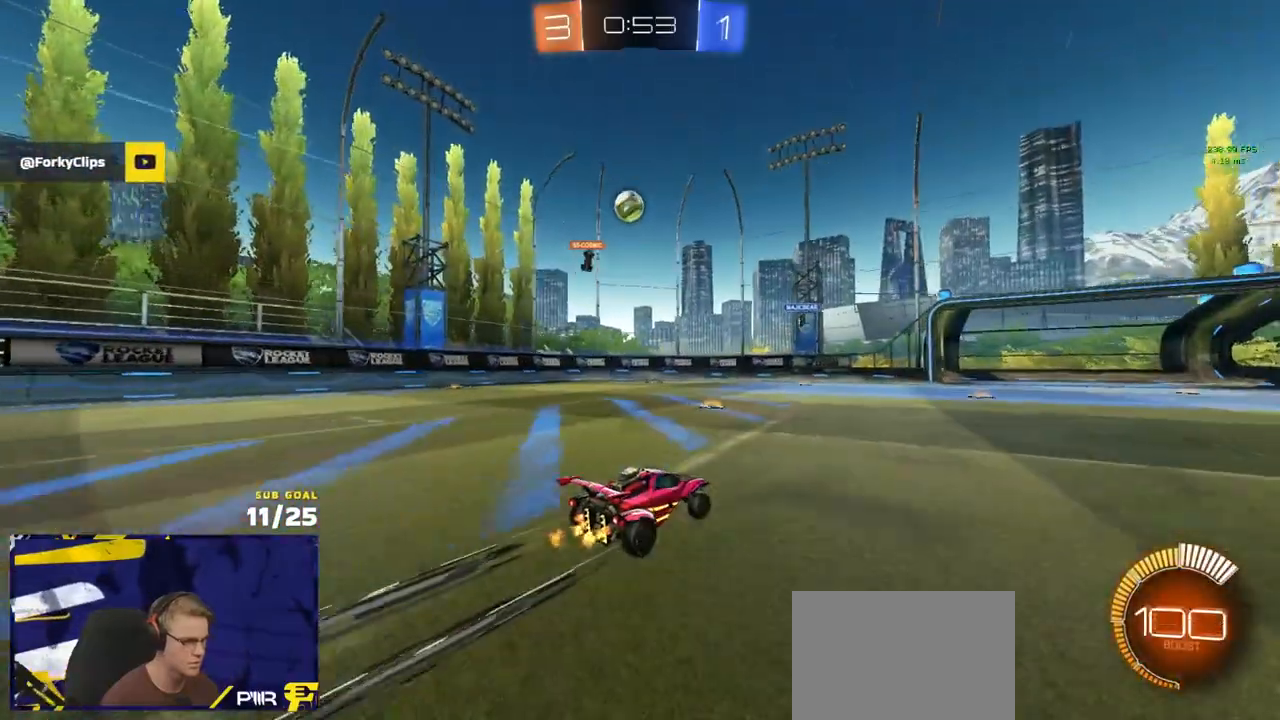
{"buttons": ["R2"], "left_stick": "right", "right_stick": "center", "events": [[100, "left_stick", "left"], [200, "left_stick", "center"], [417, "left_stick", "right"]]}
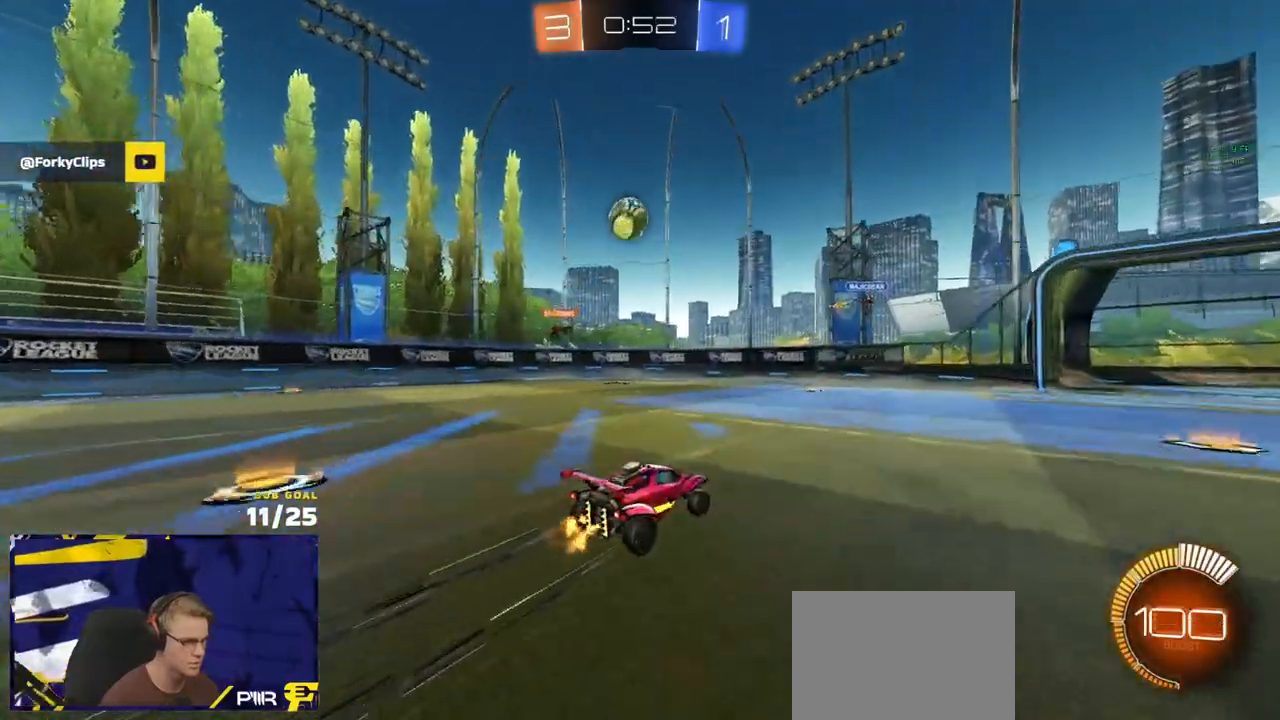
{"buttons": ["R2"], "left_stick": "center", "right_stick": "center", "events": [[200, "left_stick", "center"], [267, "left_stick", "right"], [417, "left_stick", "center"]]}
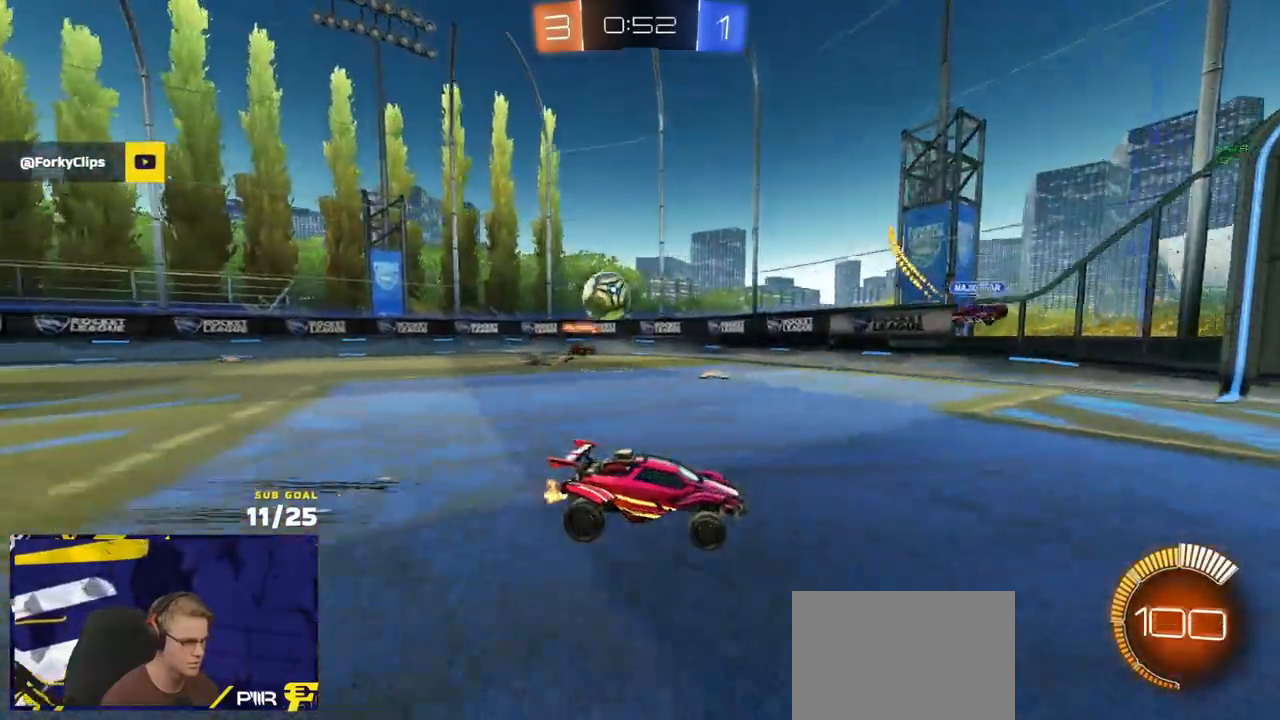
{"buttons": ["X", "R1", "R2"], "left_stick": "right", "right_stick": "center", "events": [[67, "left_stick", "right"], [183, "R2", "up"], [233, "L2", "down"], [317, "left_stick", "left"], [333, "L2", "up"], [350, "R2", "down"], [433, "left_stick", "right"], [450, "R1", "down"], [500, "X", "down"]]}